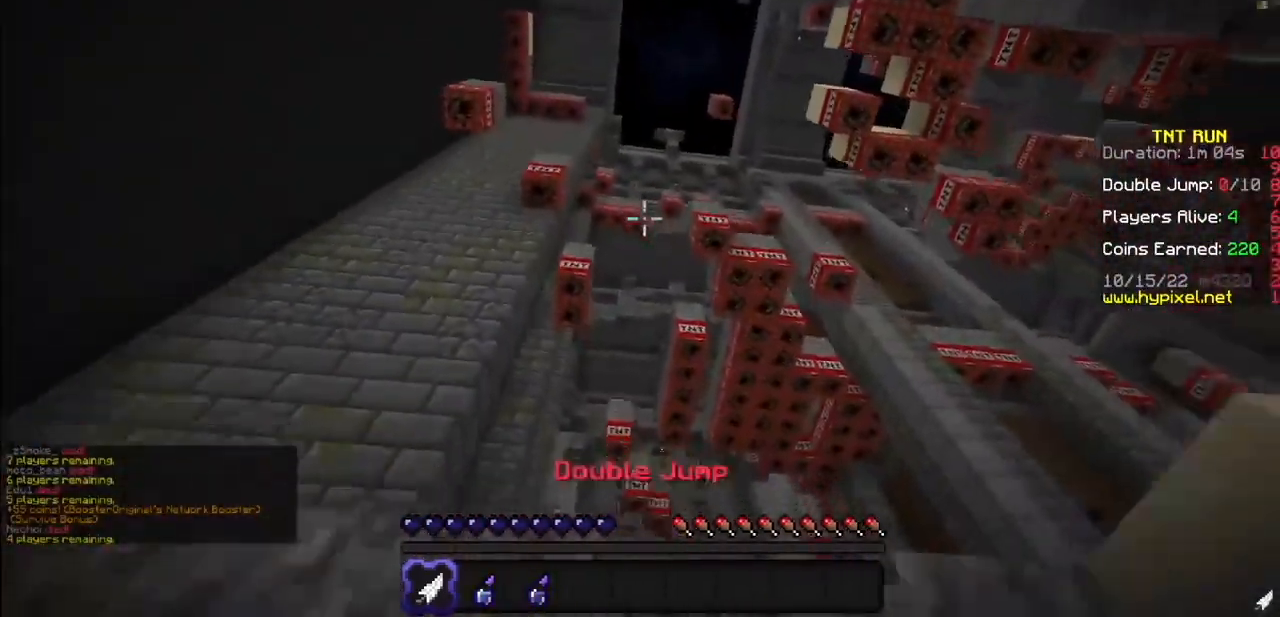
Gameplay with keyboard and mouse; each line is a JSON object with the keys and mouse buttons held at the frame after it. "events" lists presses ("down") and releases ("up") of "mouse_left" and "mouse_right" between this image and that frame as [ms after this image, input, new state], when the widget could be followed in between. "mouse_left", "mouse_right" = the "left", "right" buttons of the "mouse" list. No other keys are recorded. Fast repeated clicks can show as one long hold. Mouse movement is not recorded.
{"keys": [], "mouse": [], "events": []}
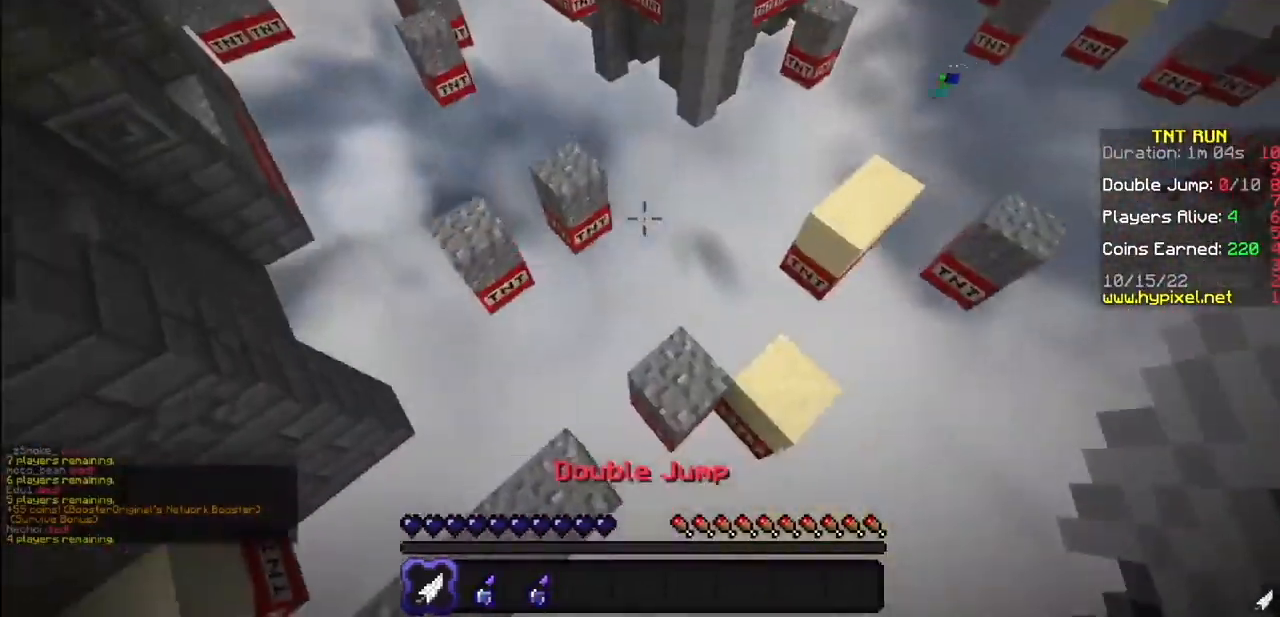
{"keys": [], "mouse": [], "events": []}
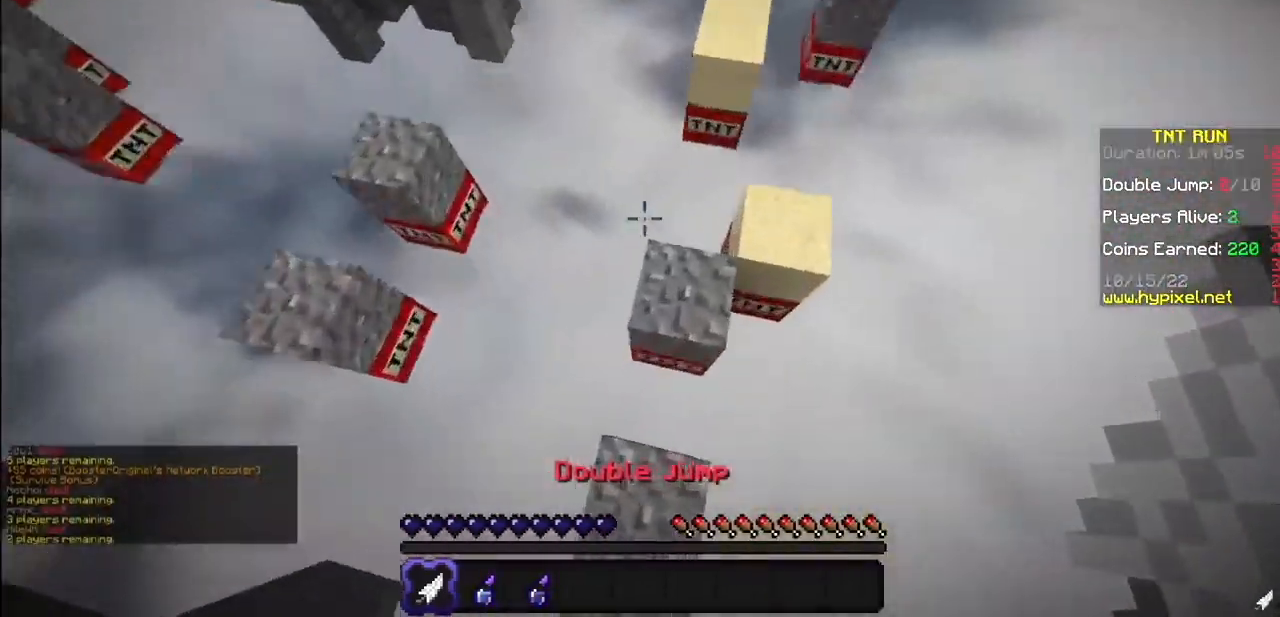
{"keys": [], "mouse": [], "events": []}
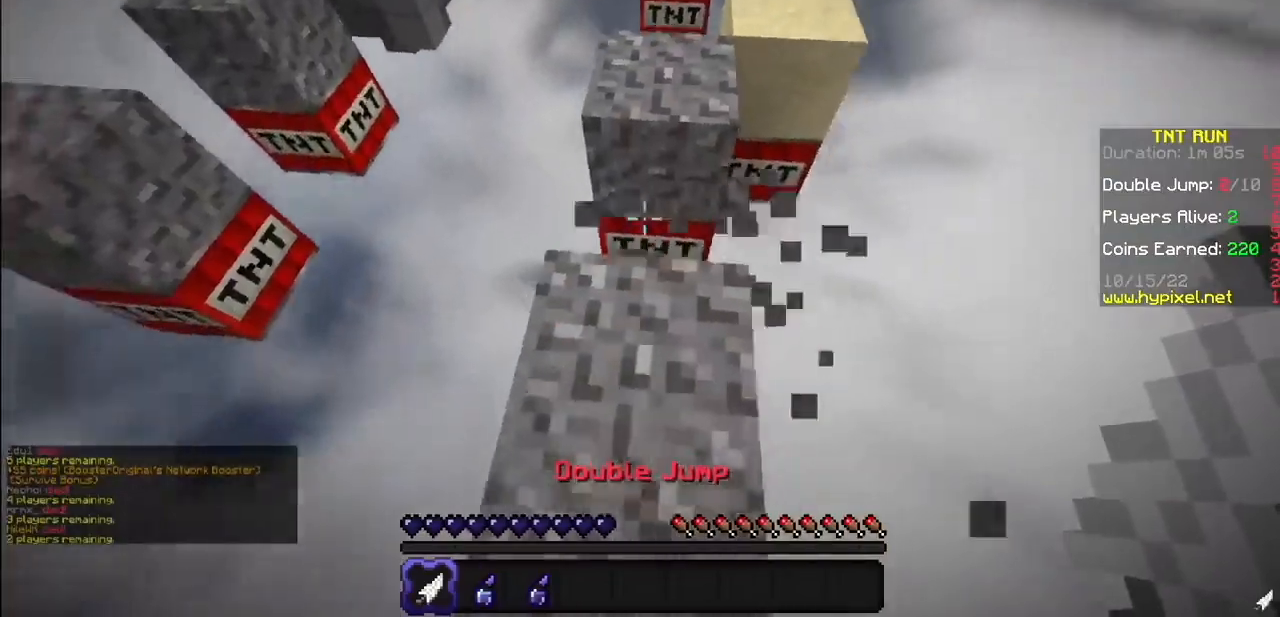
{"keys": [], "mouse": [], "events": []}
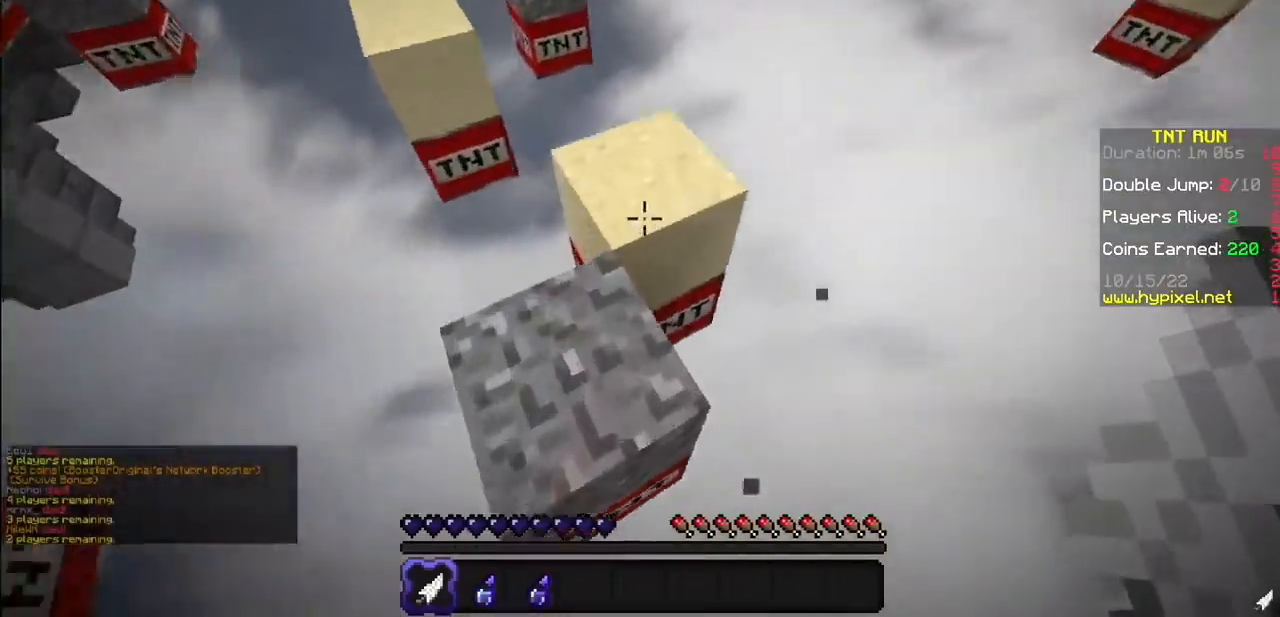
{"keys": [], "mouse": [], "events": []}
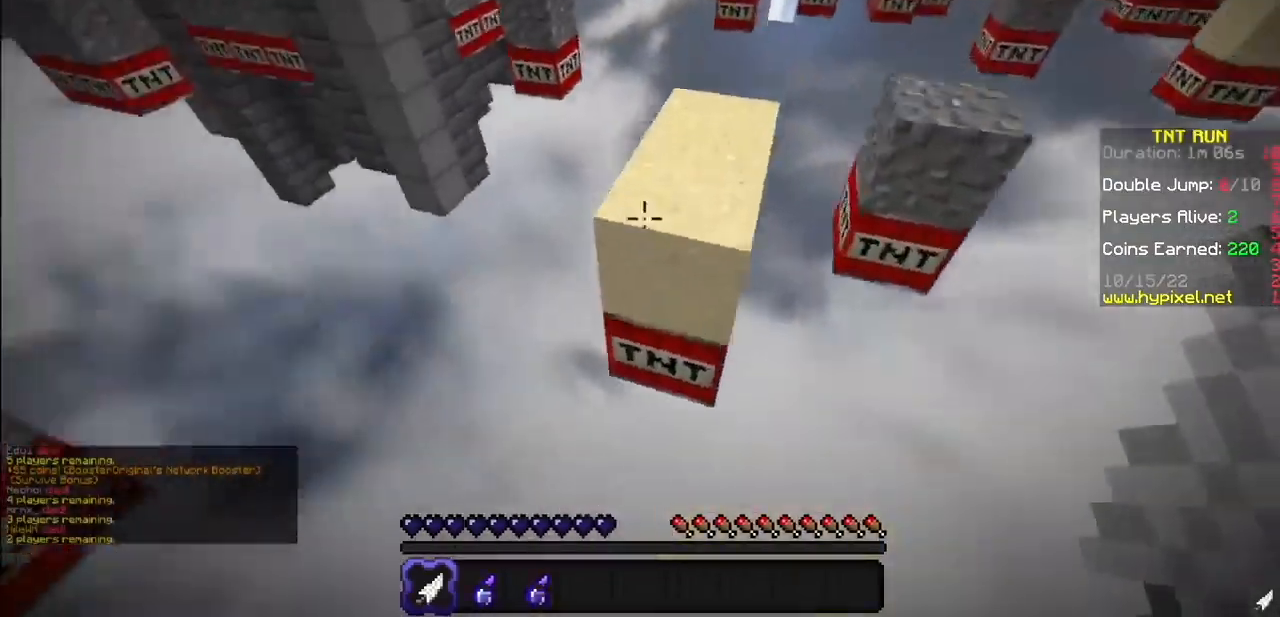
{"keys": [], "mouse": [], "events": []}
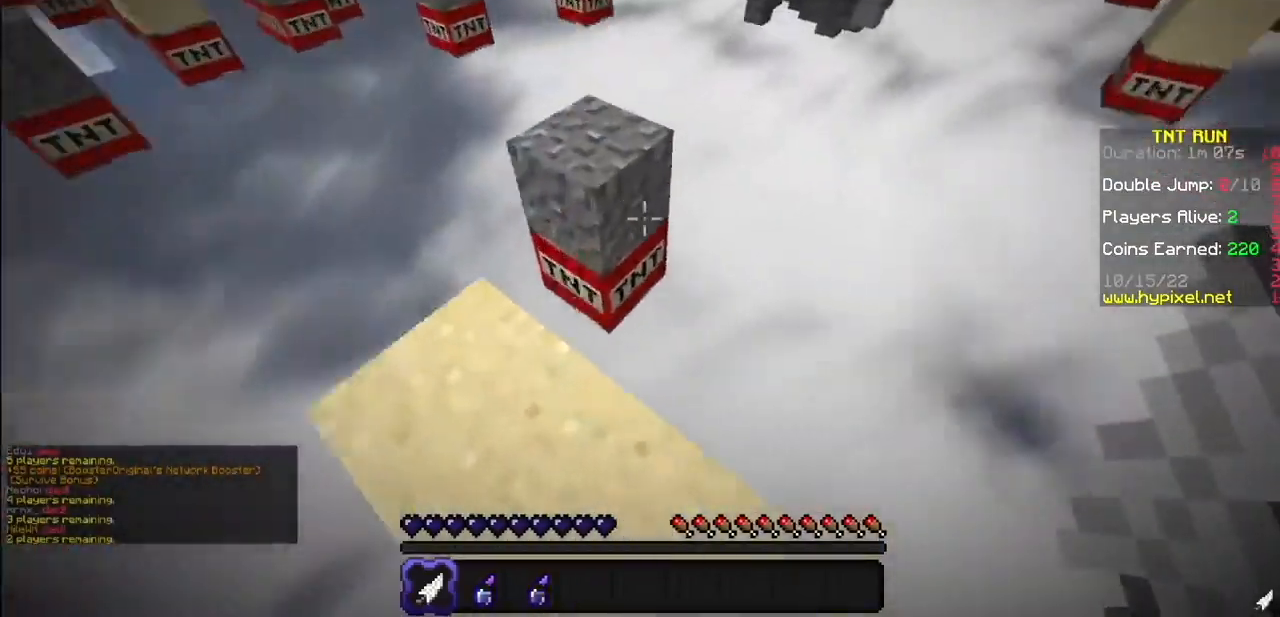
{"keys": [], "mouse": [], "events": []}
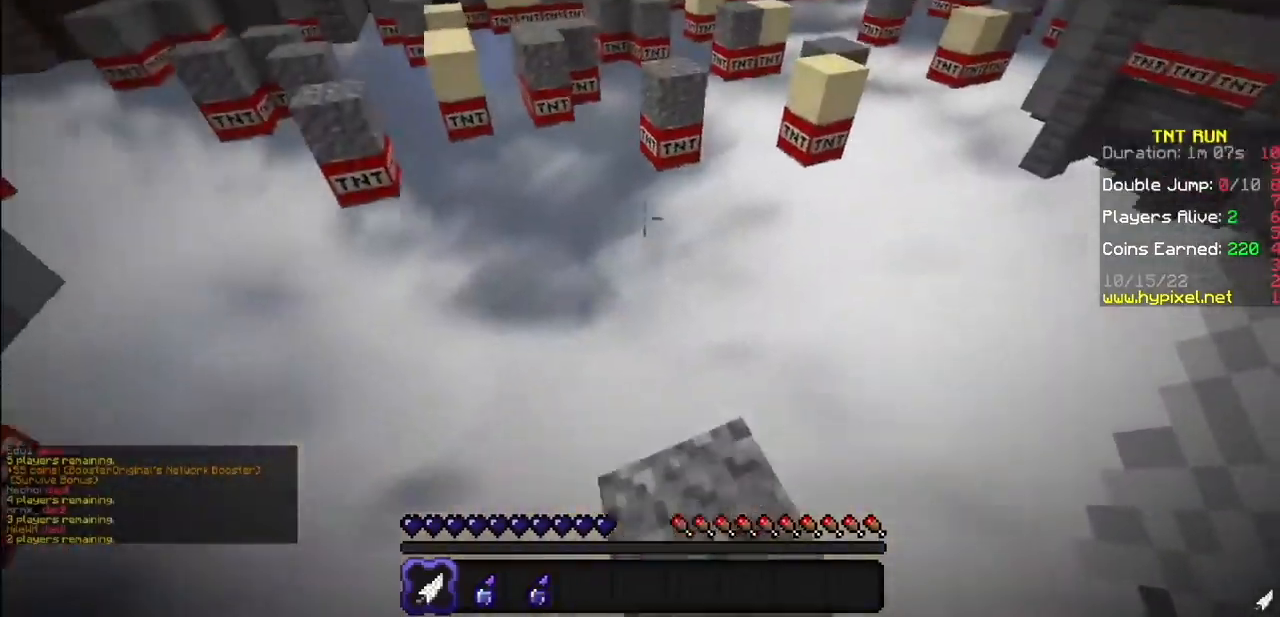
{"keys": [], "mouse": [], "events": []}
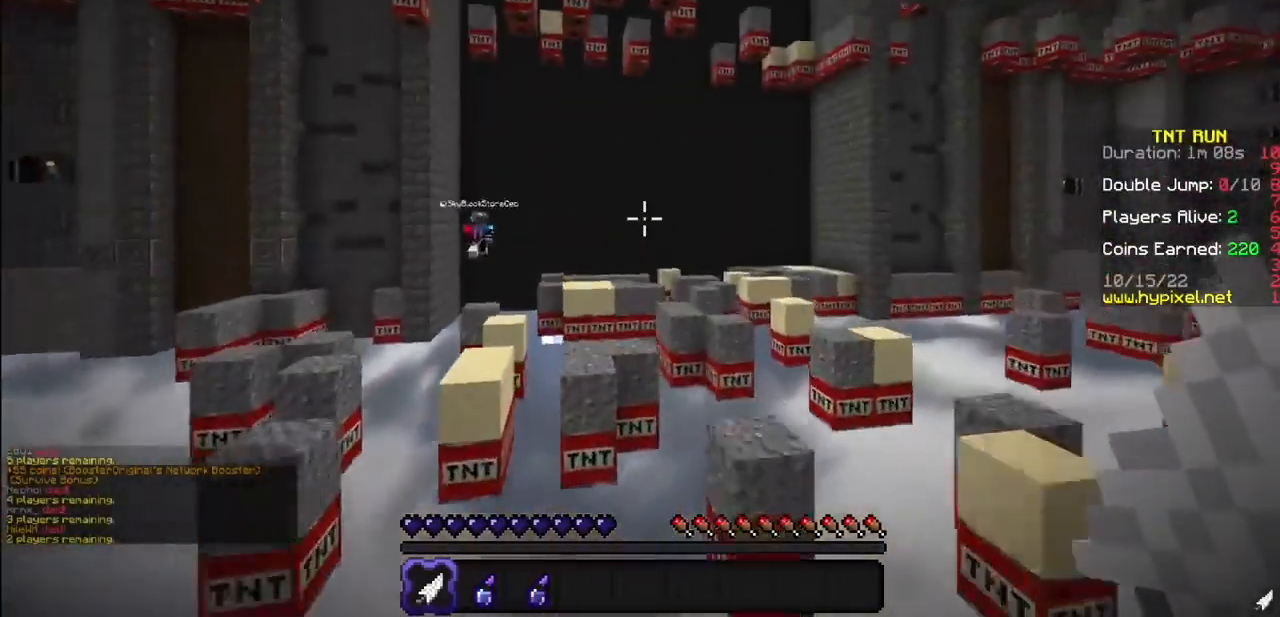
{"keys": [], "mouse": ["right"], "events": [[134, "mouse_right", "down"], [201, "mouse_right", "up"], [401, "mouse_right", "down"]]}
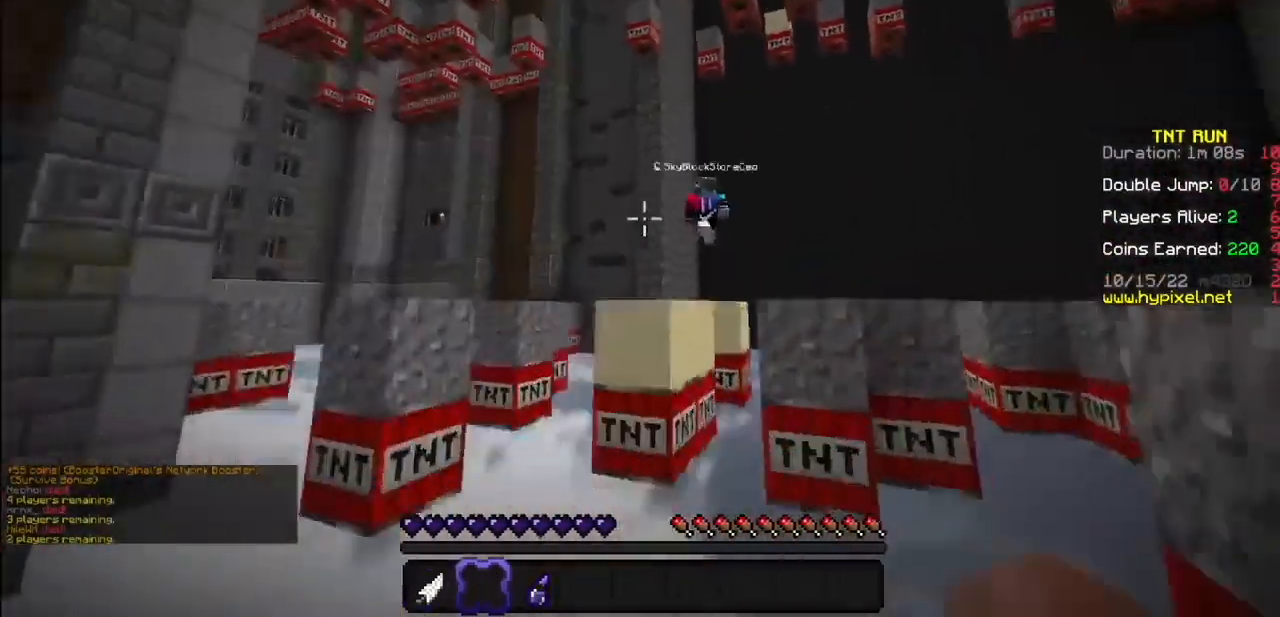
{"keys": [], "mouse": [], "events": [[267, "mouse_right", "up"]]}
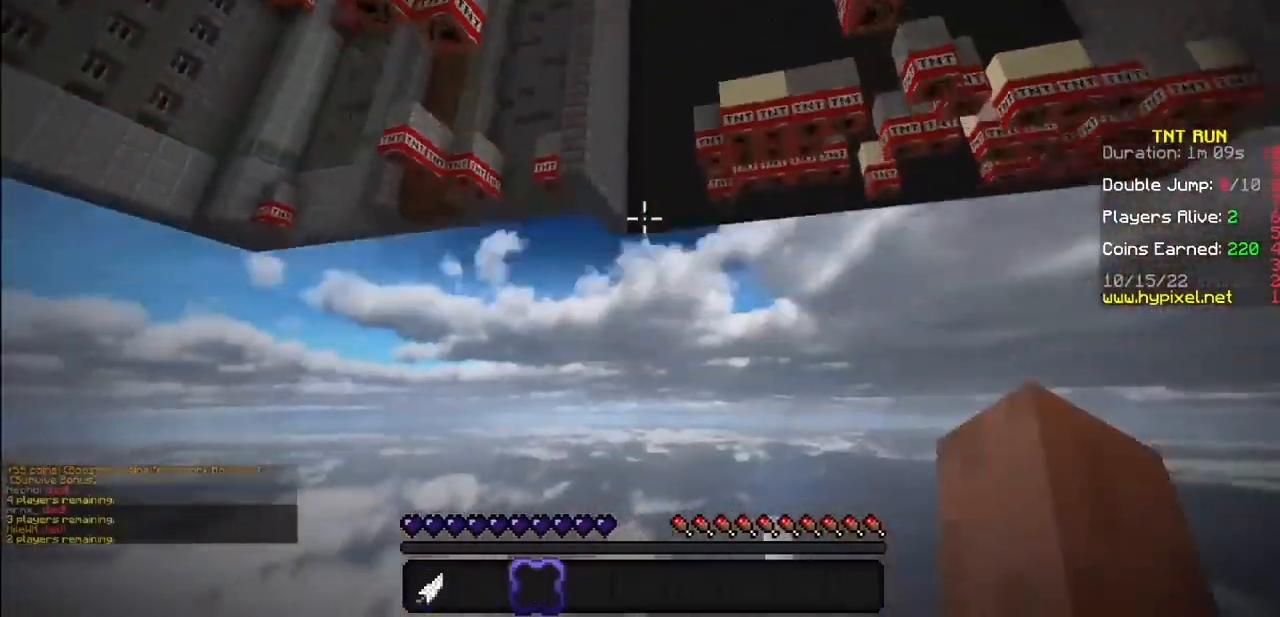
{"keys": [], "mouse": [], "events": []}
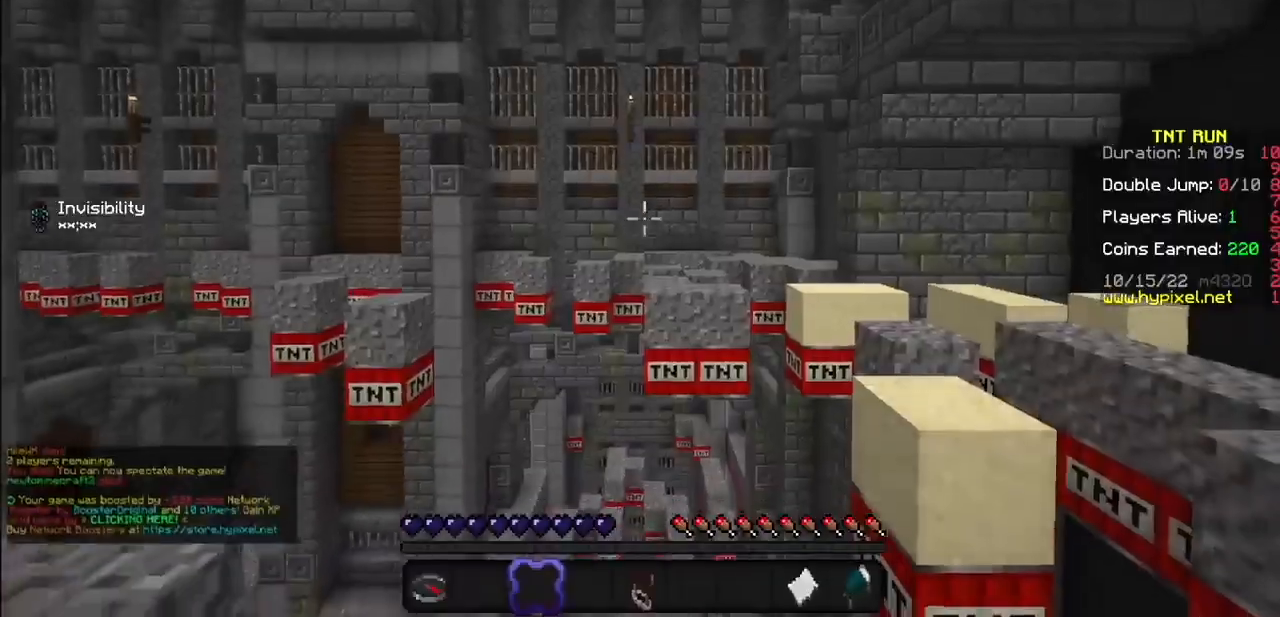
{"keys": [], "mouse": [], "events": []}
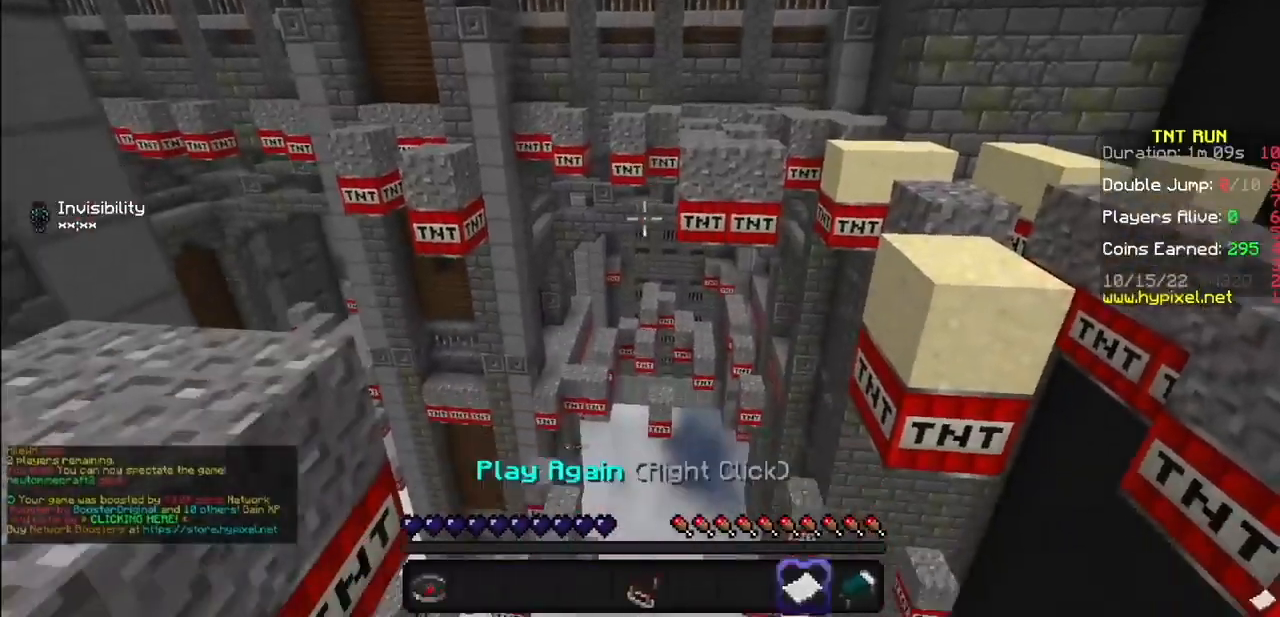
{"keys": [], "mouse": [], "events": [[67, "mouse_right", "down"], [201, "mouse_right", "up"]]}
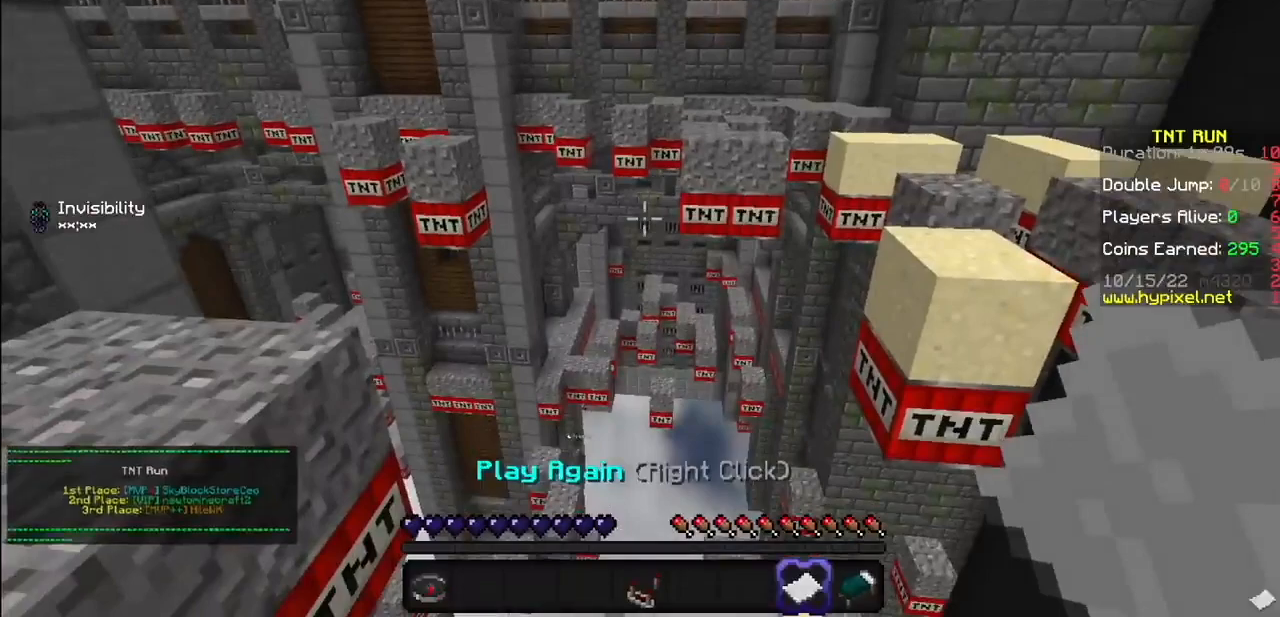
{"keys": [], "mouse": [], "events": [[167, "mouse_right", "down"], [300, "mouse_right", "up"]]}
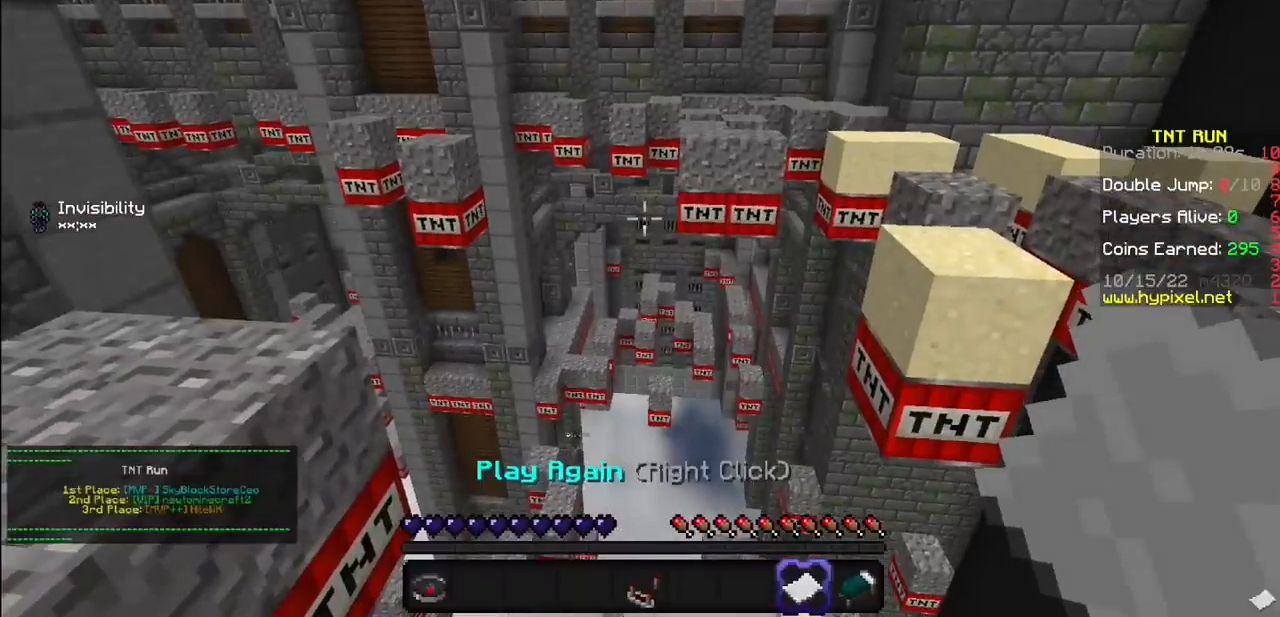
{"keys": [], "mouse": [], "events": []}
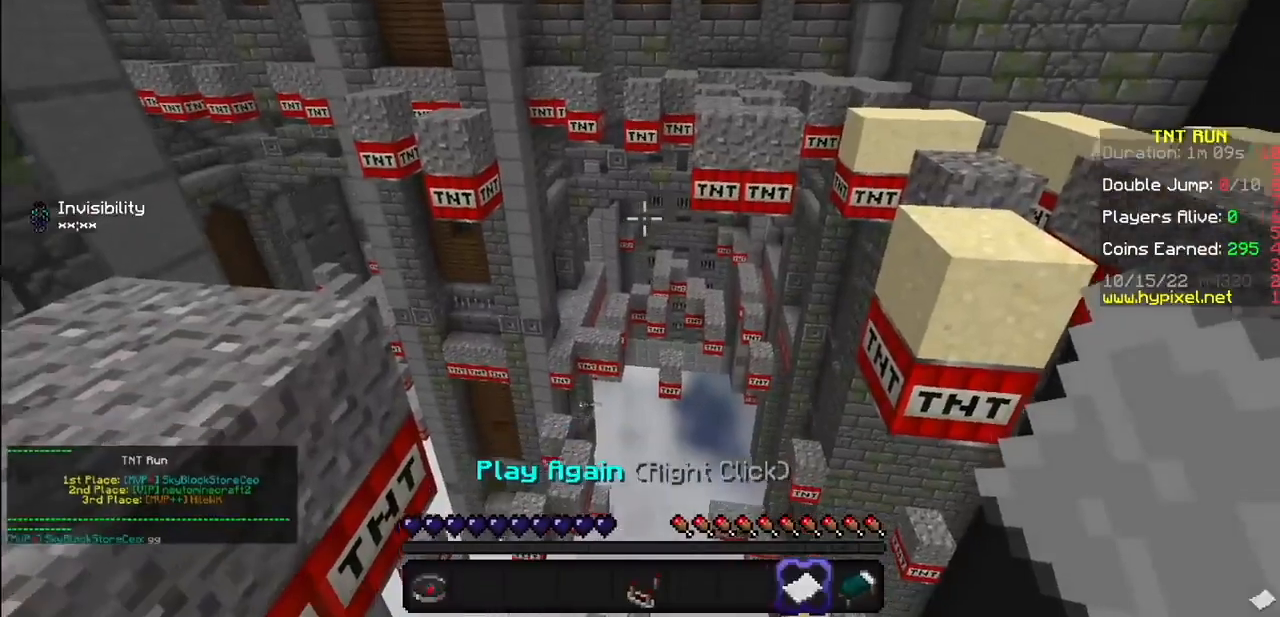
{"keys": [], "mouse": []}
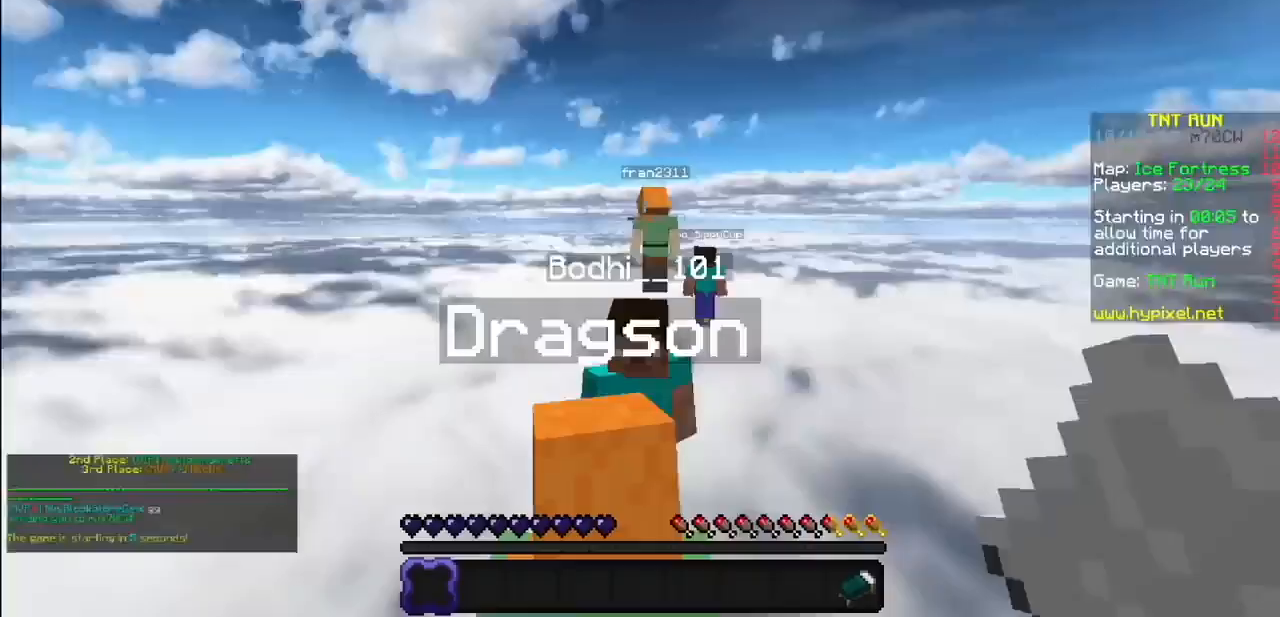
{"keys": [], "mouse": [], "events": []}